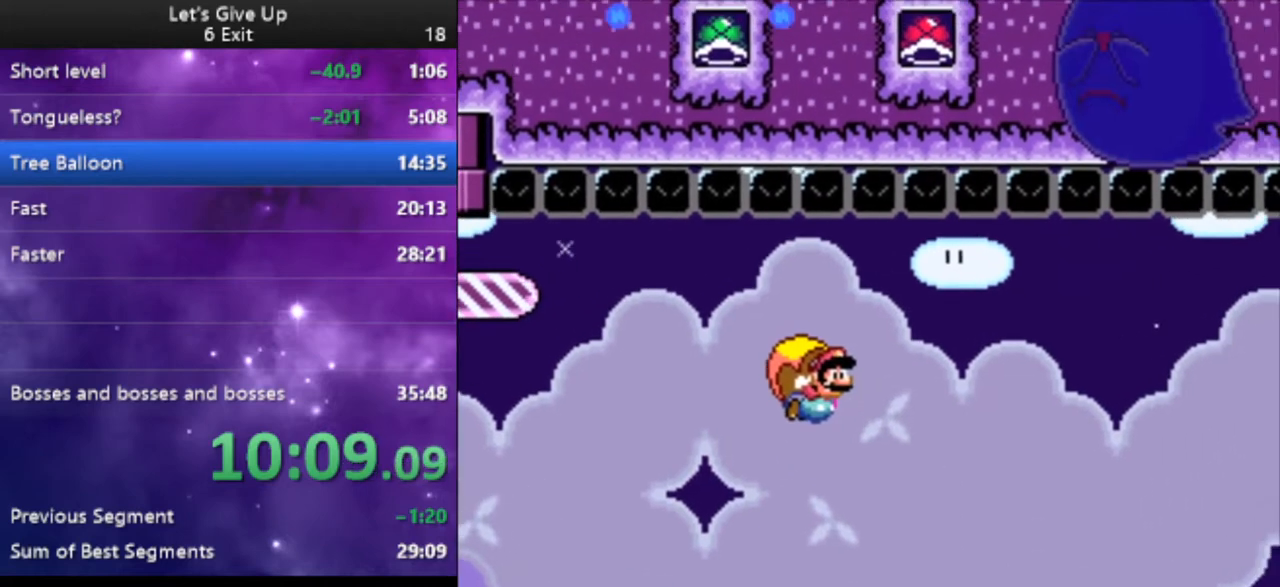
Gameplay with a controller (Nintendo layout); each line is a JSON object with the inputs held at the frame after it. "events" lists button and stick changes between this image and that frame as [ms after this image, input, new state], when the widget could be followed in between. Not read: L3 R3.
{"buttons": ["Y", "DPAD_LEFT"], "events": [[333, "DPAD_LEFT", "down"]]}
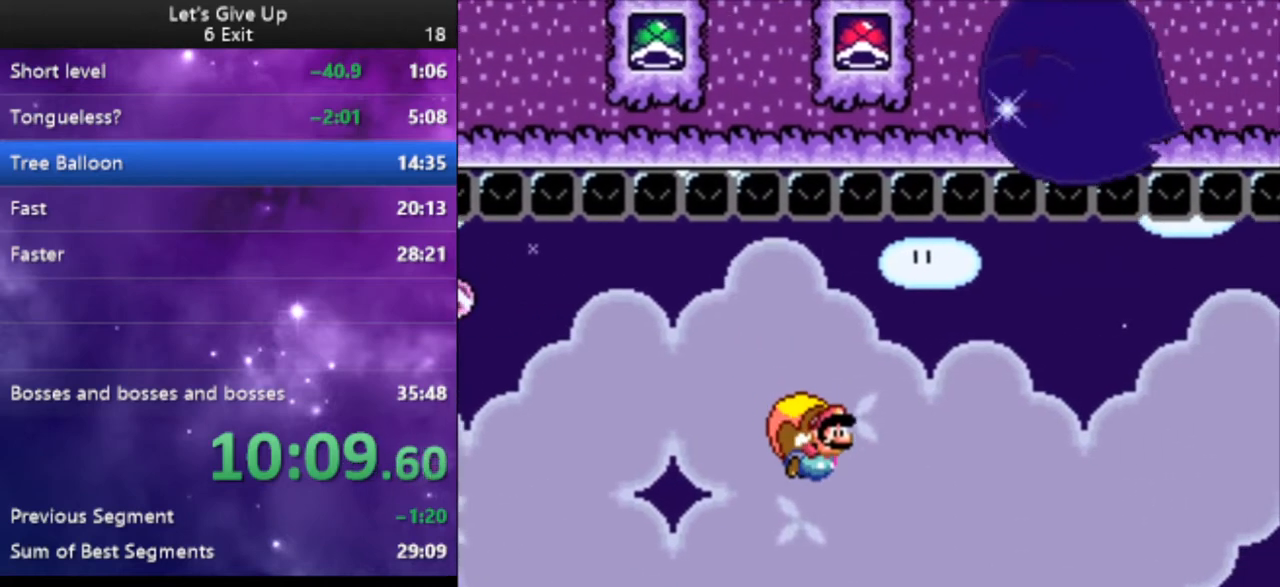
{"buttons": ["Y"], "events": [[200, "DPAD_LEFT", "up"]]}
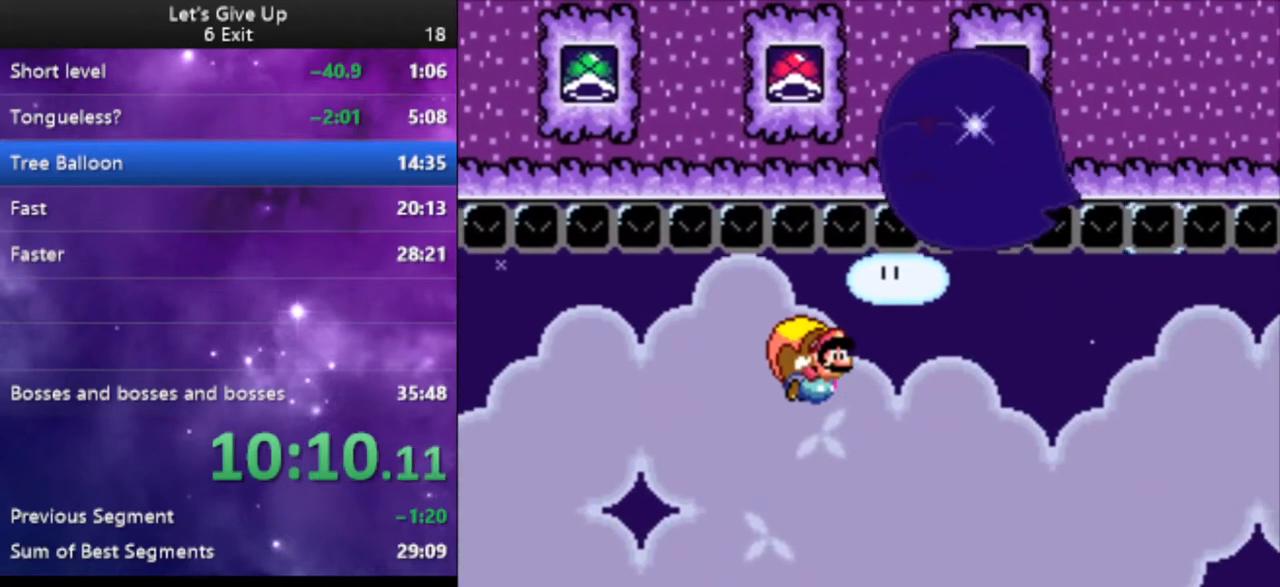
{"buttons": ["Y", "DPAD_LEFT"], "events": [[333, "DPAD_LEFT", "down"]]}
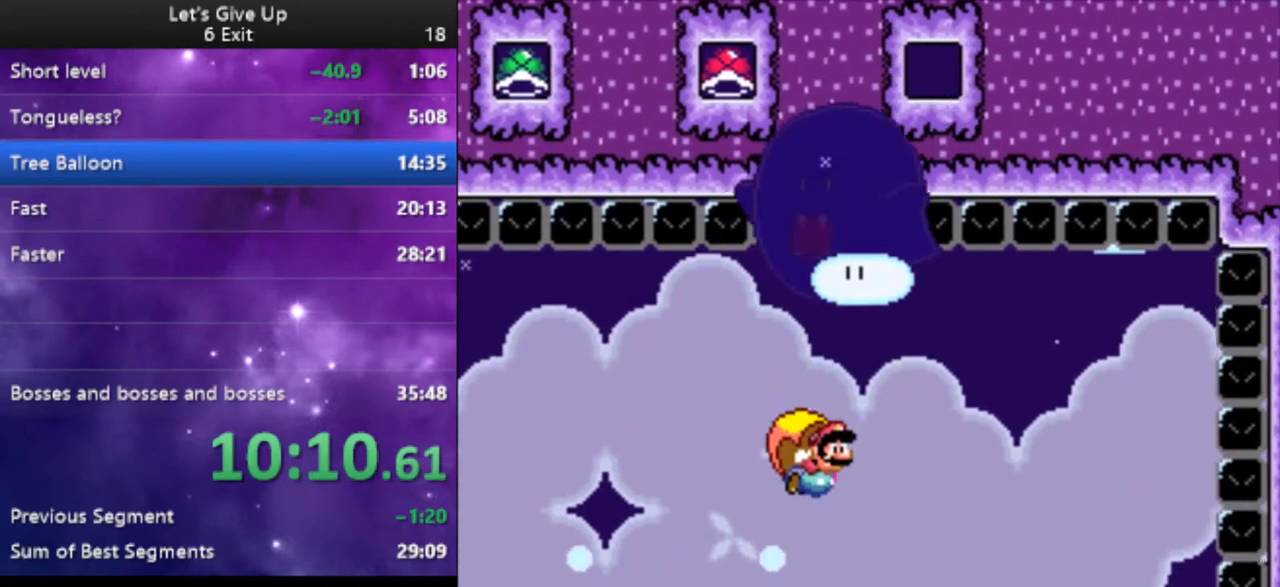
{"buttons": ["Y"], "events": [[67, "DPAD_LEFT", "up"], [233, "DPAD_RIGHT", "down"], [300, "DPAD_RIGHT", "up"]]}
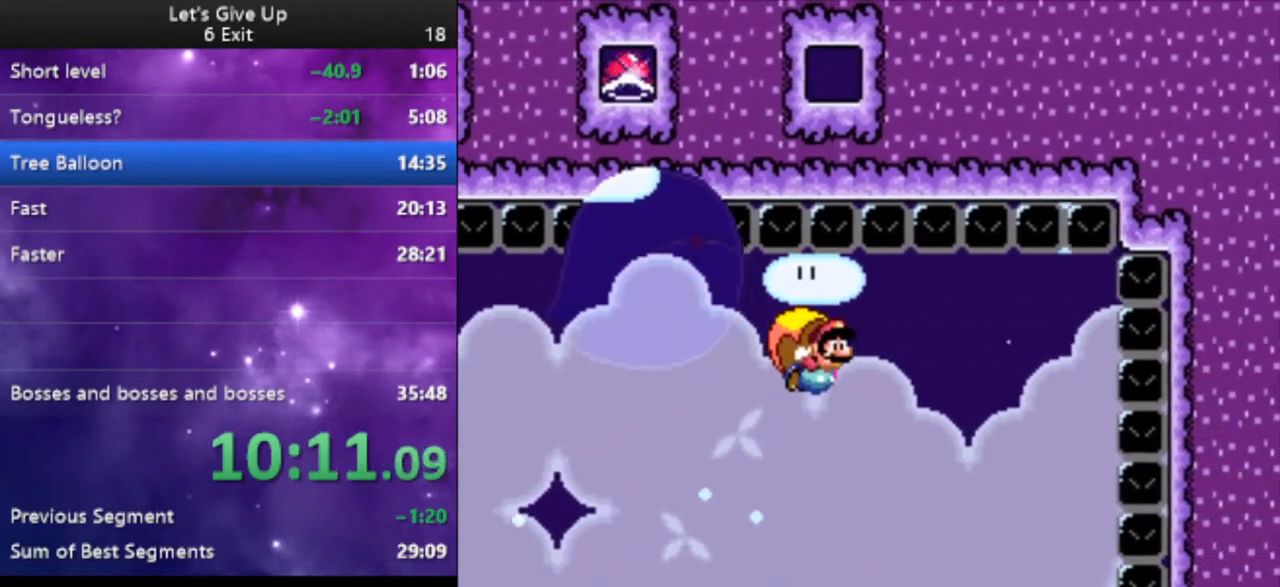
{"buttons": ["Y", "DPAD_LEFT"], "events": [[300, "DPAD_LEFT", "down"]]}
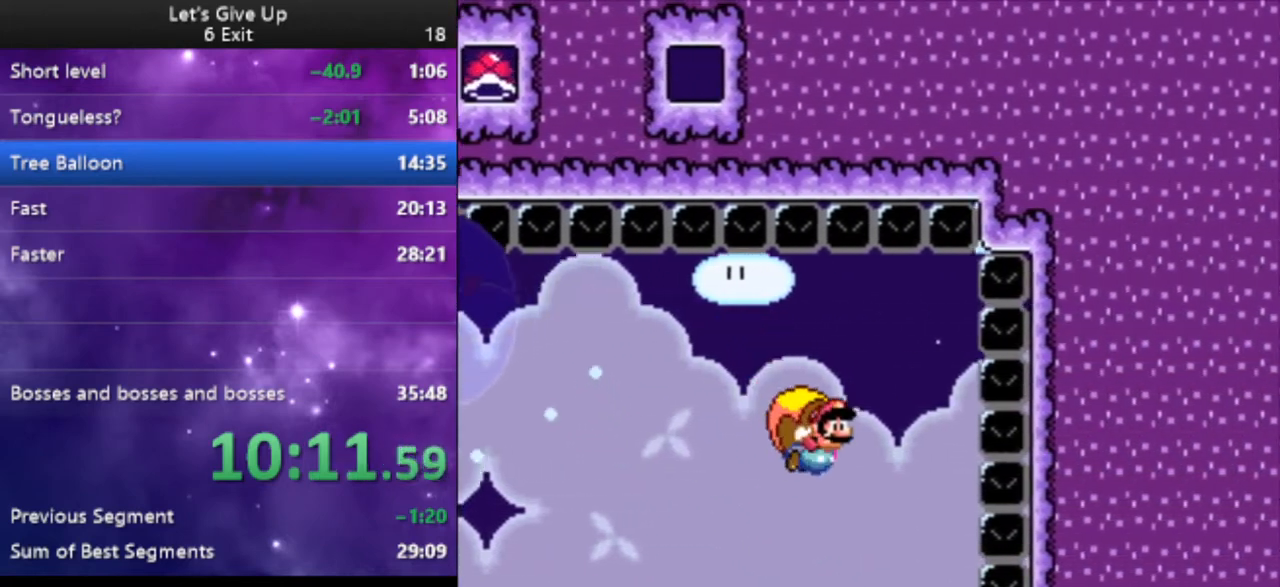
{"buttons": ["Y"], "events": [[67, "DPAD_LEFT", "up"], [67, "X", "down"], [133, "X", "up"], [267, "DPAD_LEFT", "down"], [467, "DPAD_LEFT", "up"]]}
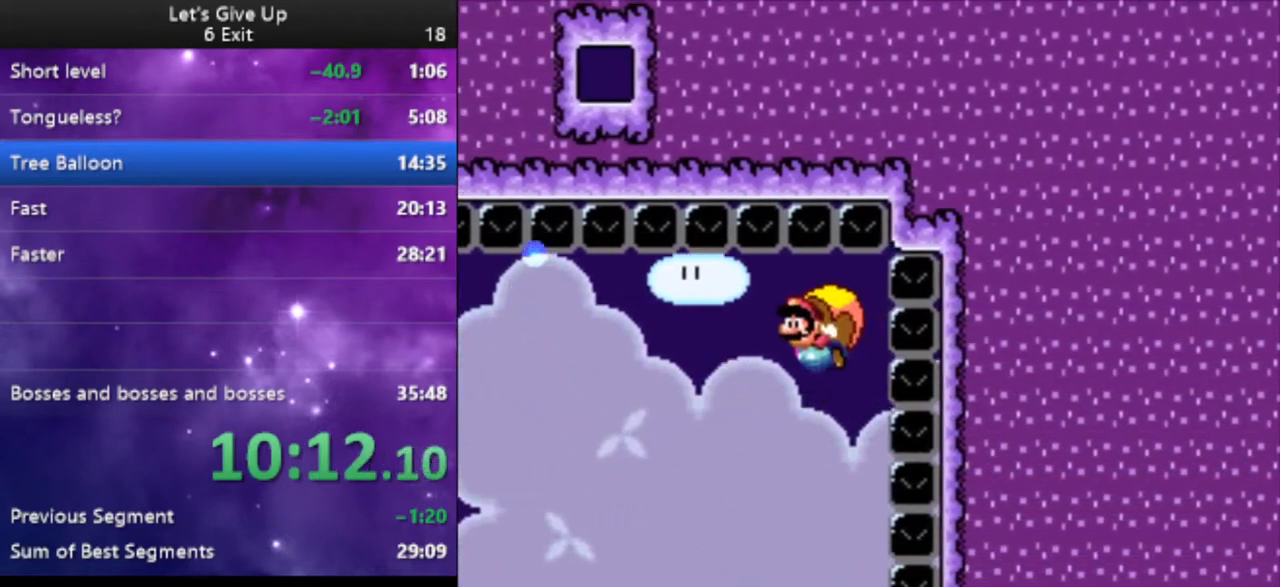
{"buttons": ["Y"], "events": [[300, "DPAD_RIGHT", "down"], [467, "DPAD_RIGHT", "up"]]}
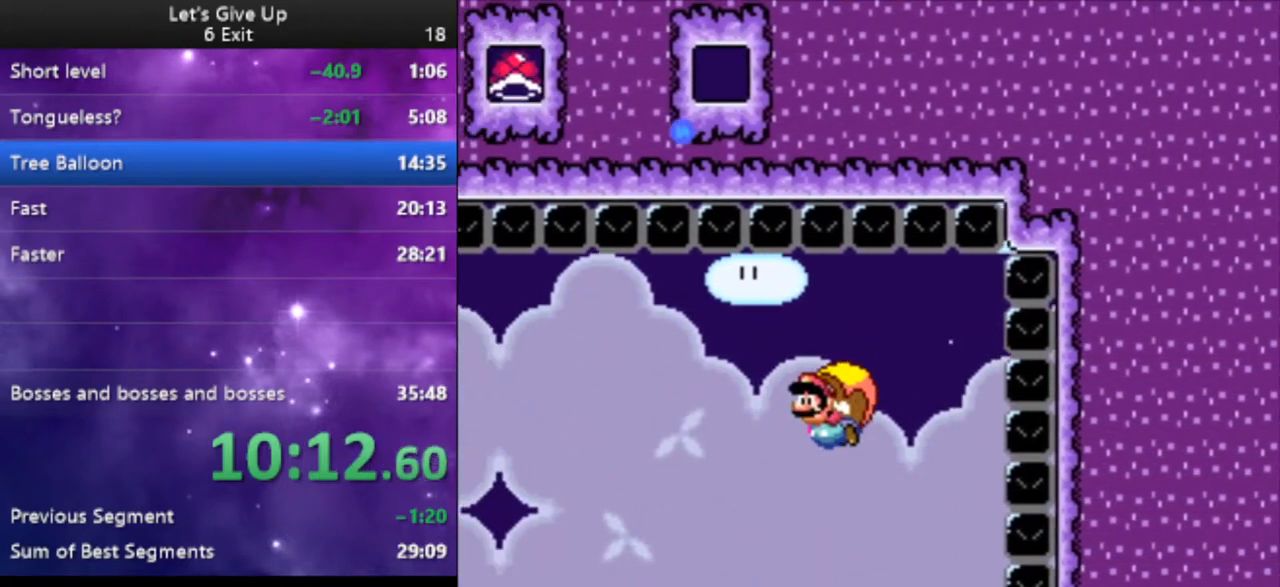
{"buttons": ["Y"], "events": []}
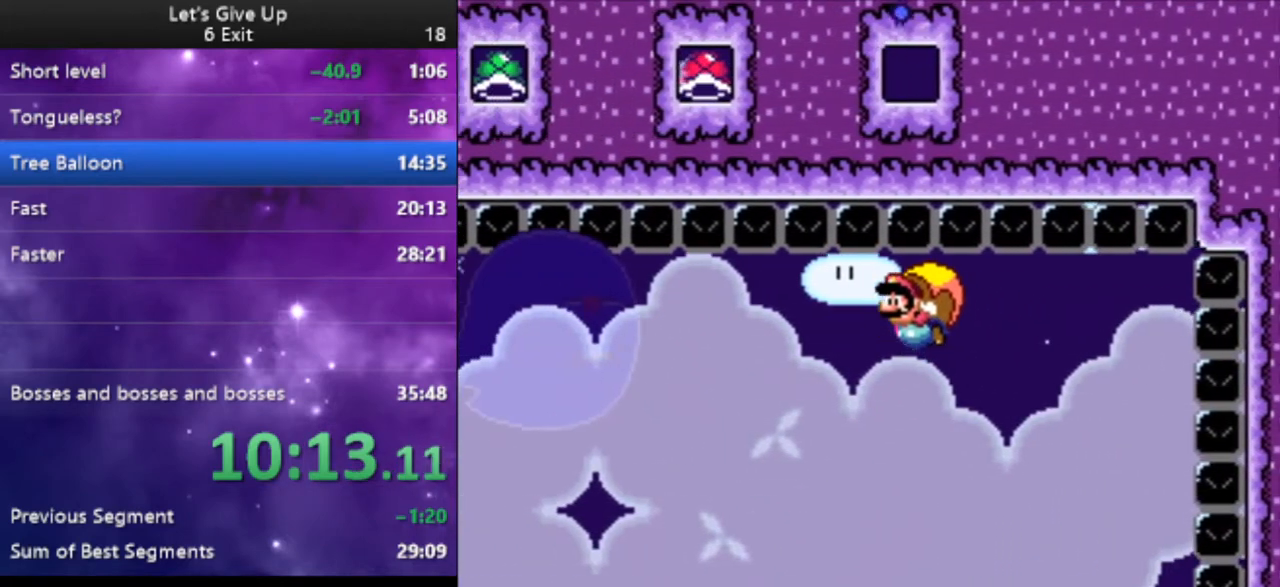
{"buttons": ["Y", "DPAD_RIGHT"], "events": [[333, "DPAD_RIGHT", "down"]]}
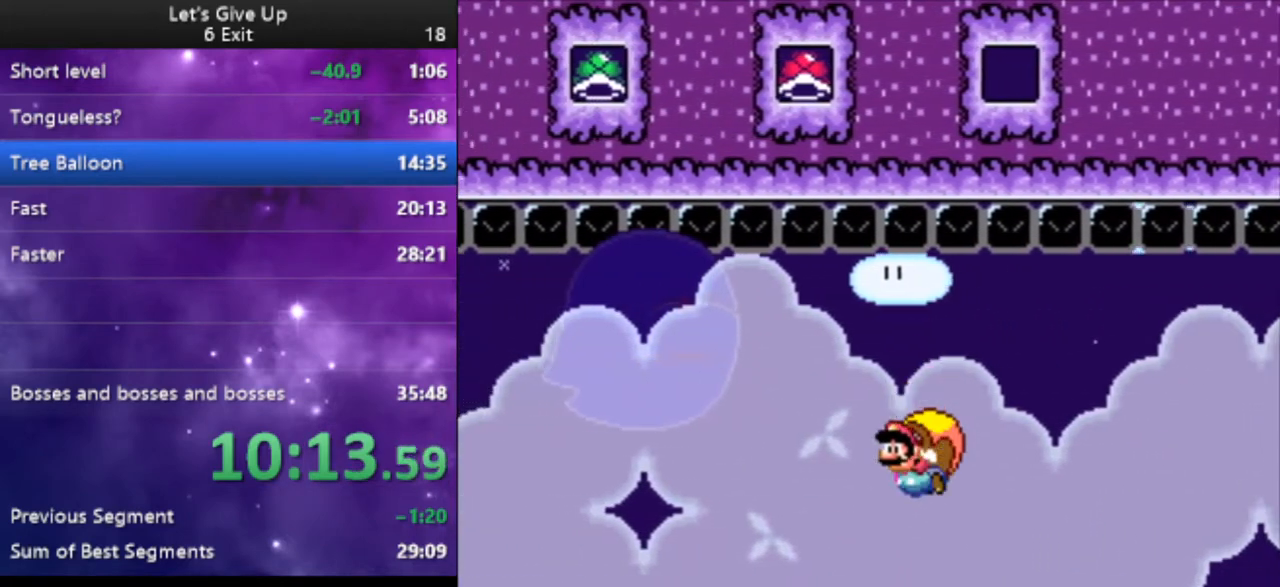
{"buttons": ["Y"], "events": [[100, "DPAD_RIGHT", "up"]]}
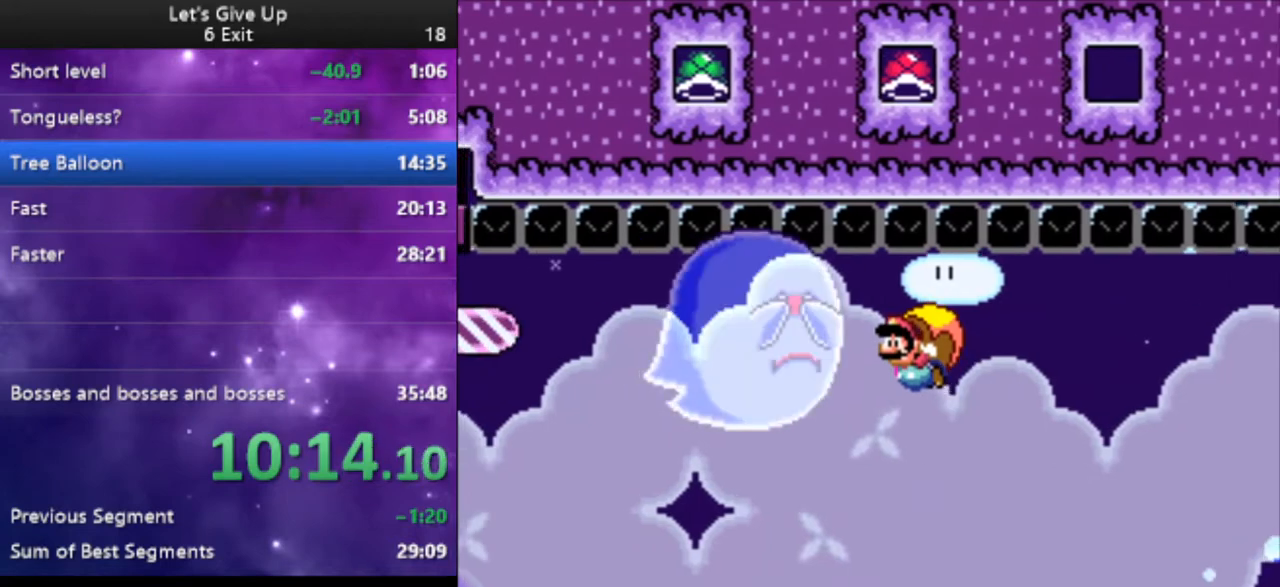
{"buttons": ["Y", "DPAD_RIGHT"], "events": [[367, "DPAD_RIGHT", "down"]]}
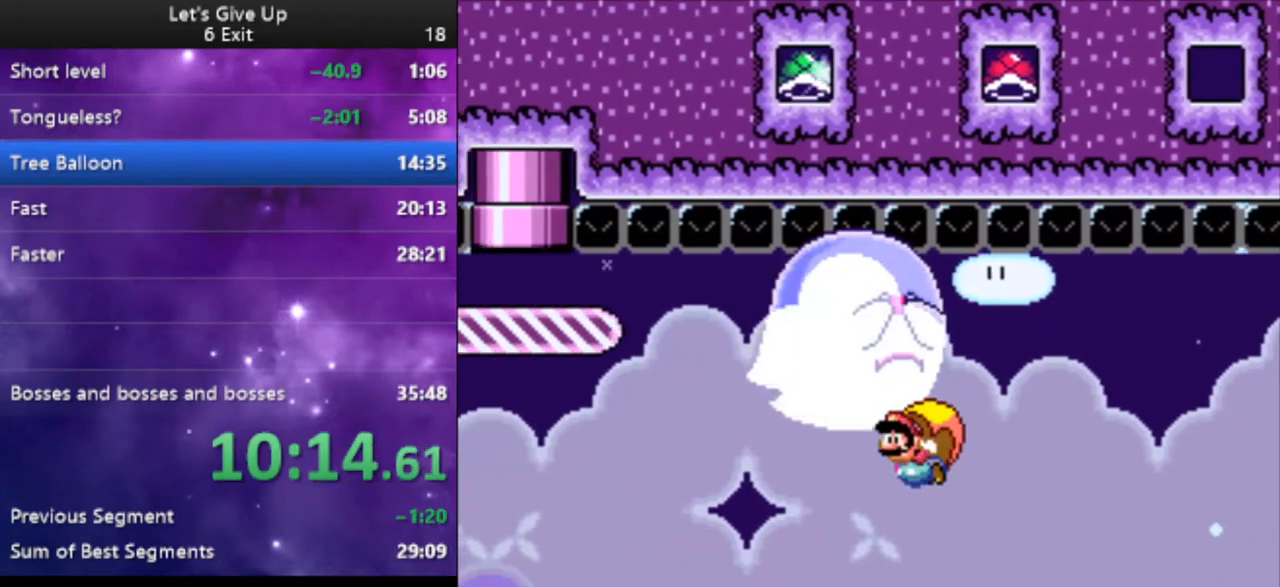
{"buttons": ["Y"], "events": [[100, "DPAD_RIGHT", "up"]]}
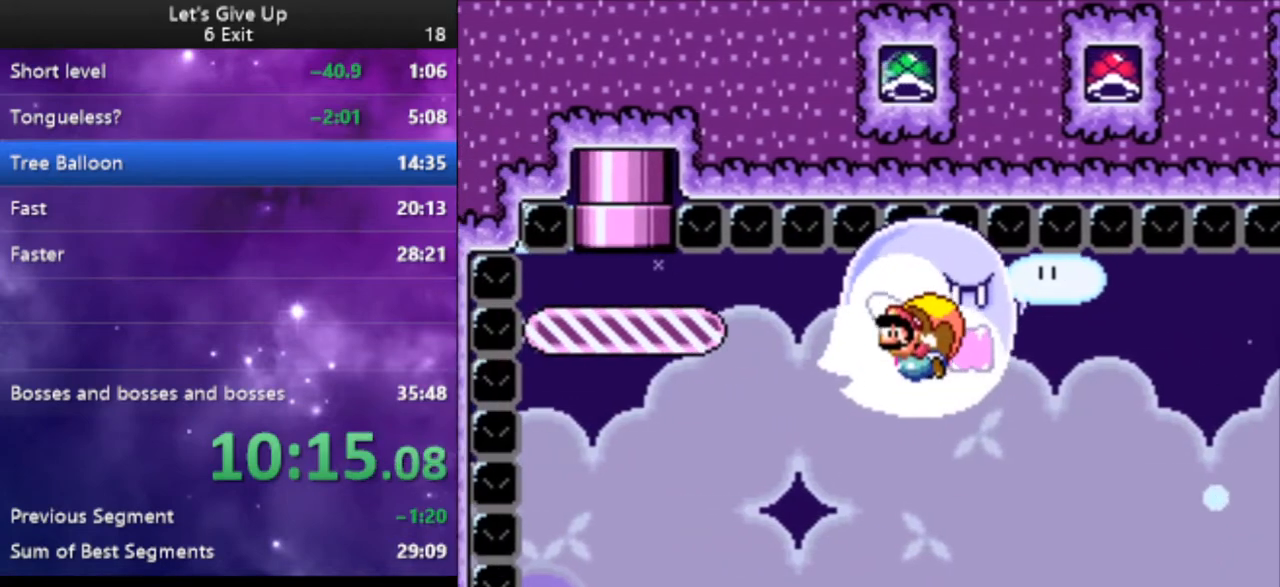
{"buttons": ["Y", "DPAD_RIGHT"], "events": [[367, "DPAD_RIGHT", "down"]]}
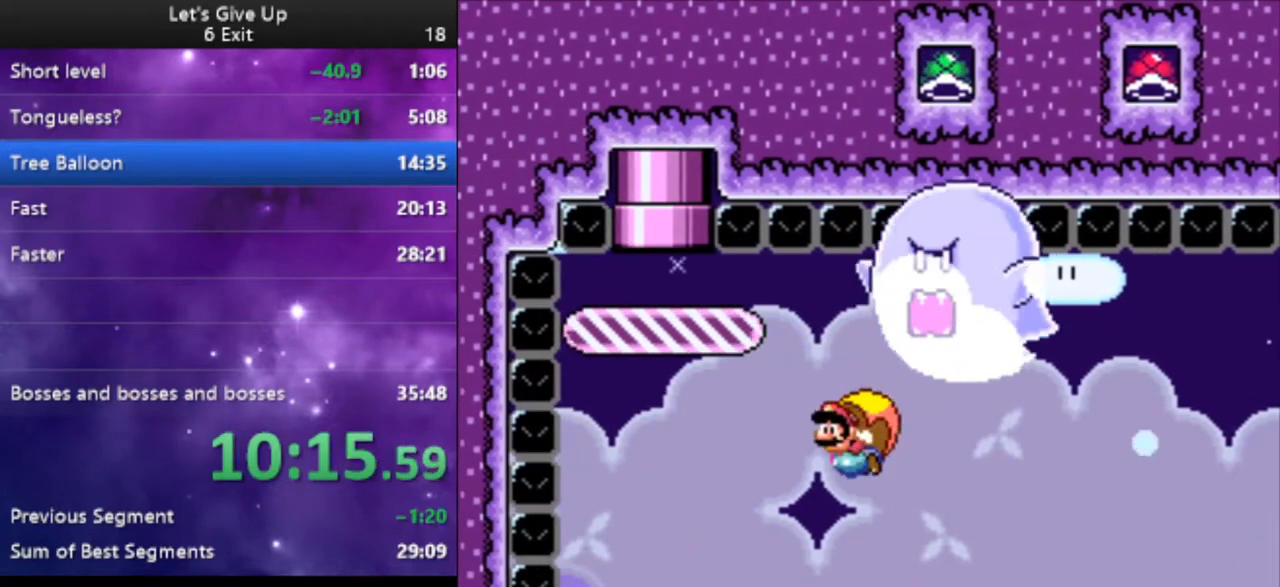
{"buttons": ["Y", "DPAD_RIGHT"], "events": [[100, "DPAD_RIGHT", "up"], [133, "X", "down"], [233, "X", "up"], [500, "DPAD_RIGHT", "down"]]}
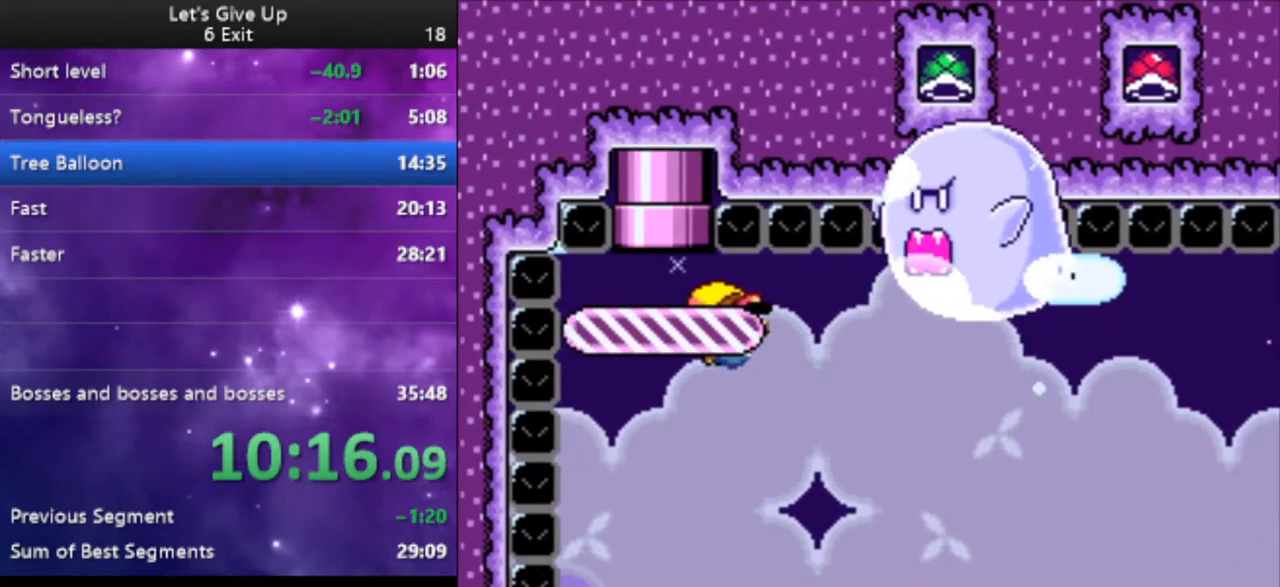
{"buttons": ["Y", "DPAD_LEFT"], "events": [[133, "DPAD_RIGHT", "up"], [467, "DPAD_LEFT", "down"]]}
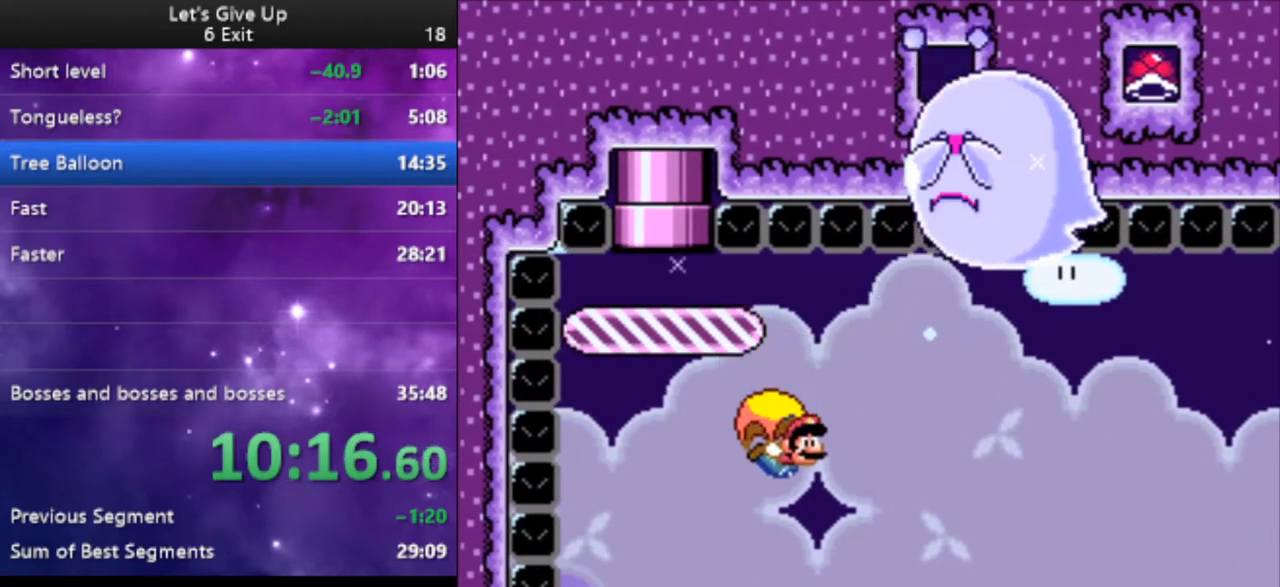
{"buttons": ["Y"], "events": [[200, "DPAD_LEFT", "up"]]}
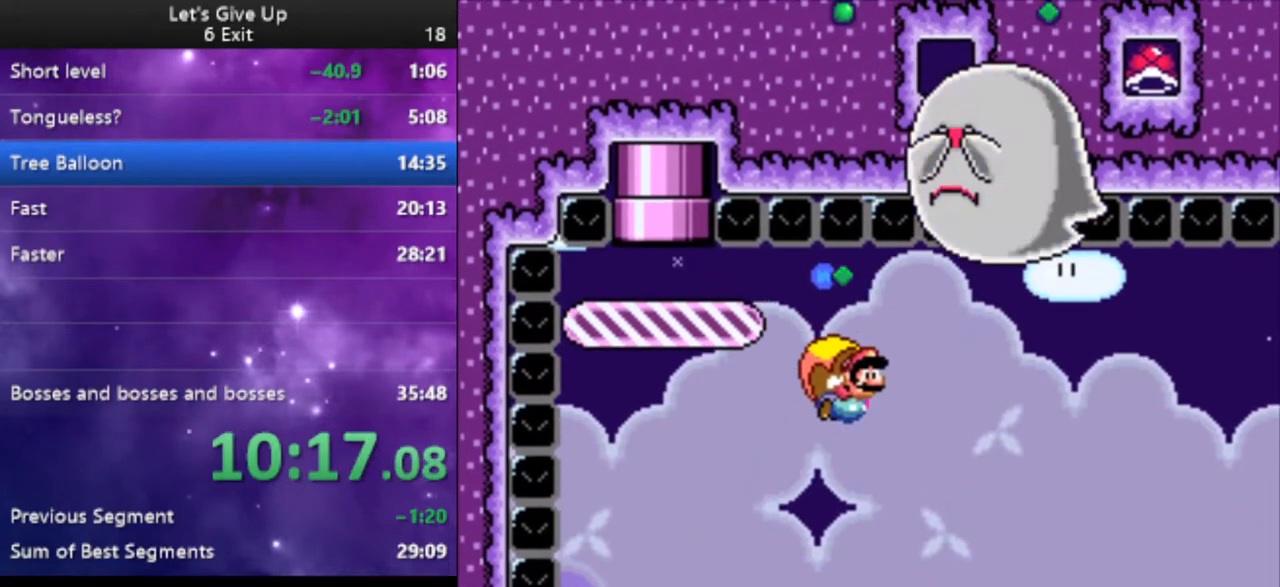
{"buttons": ["Y", "DPAD_LEFT"], "events": [[400, "DPAD_LEFT", "down"]]}
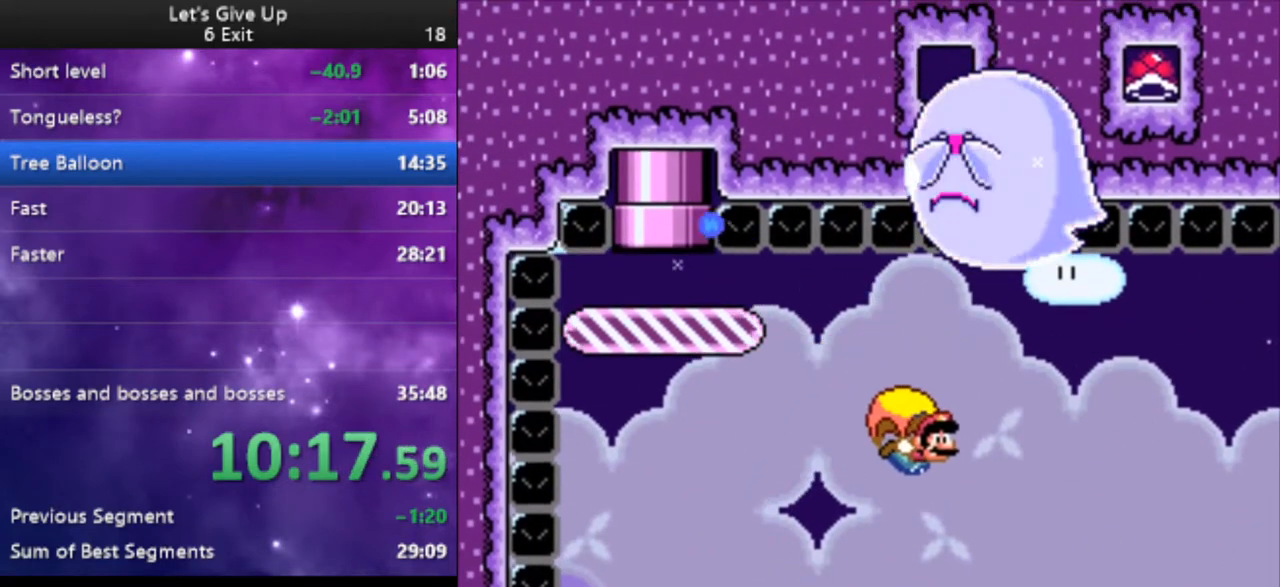
{"buttons": ["Y"], "events": [[167, "DPAD_LEFT", "up"]]}
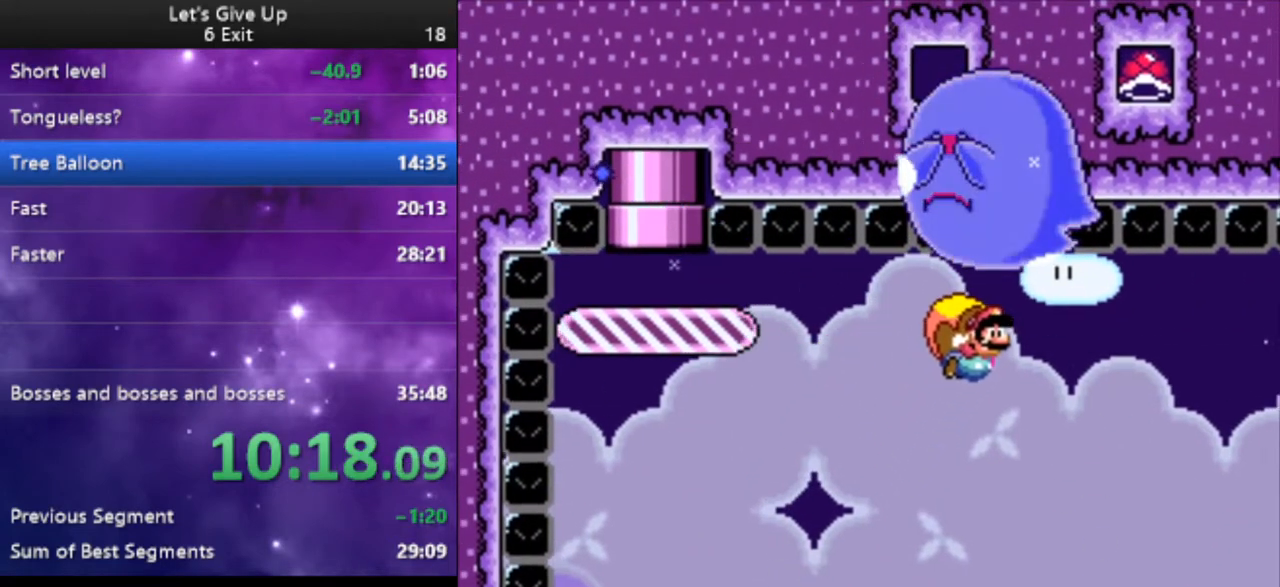
{"buttons": ["Y", "DPAD_LEFT"], "events": [[400, "DPAD_LEFT", "down"]]}
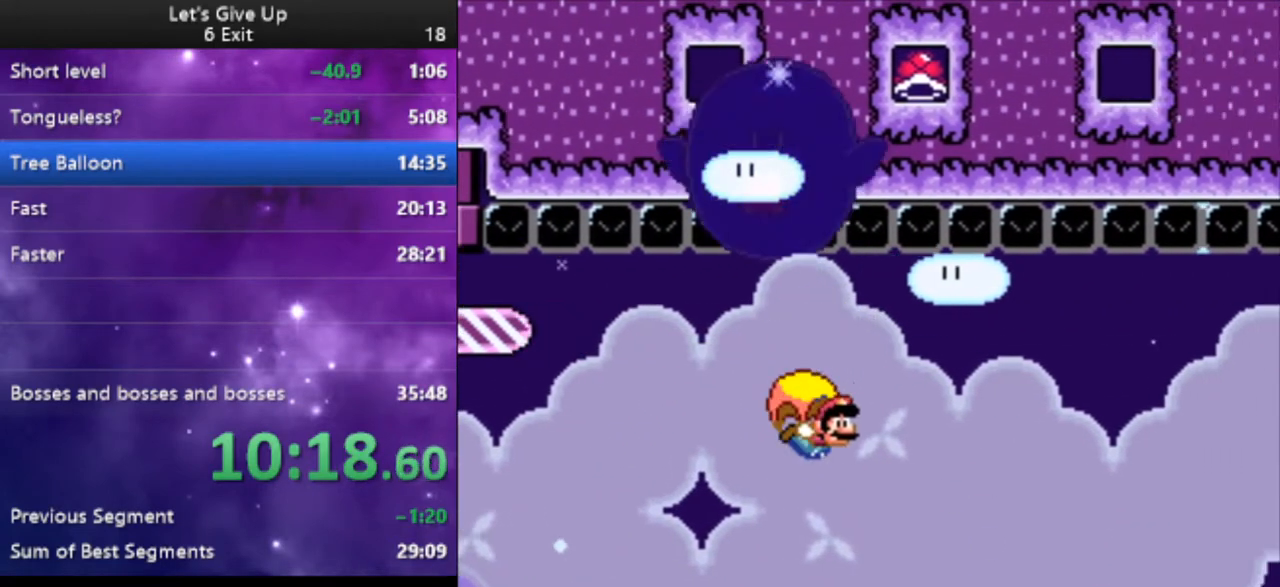
{"buttons": ["Y"], "events": [[100, "DPAD_LEFT", "up"]]}
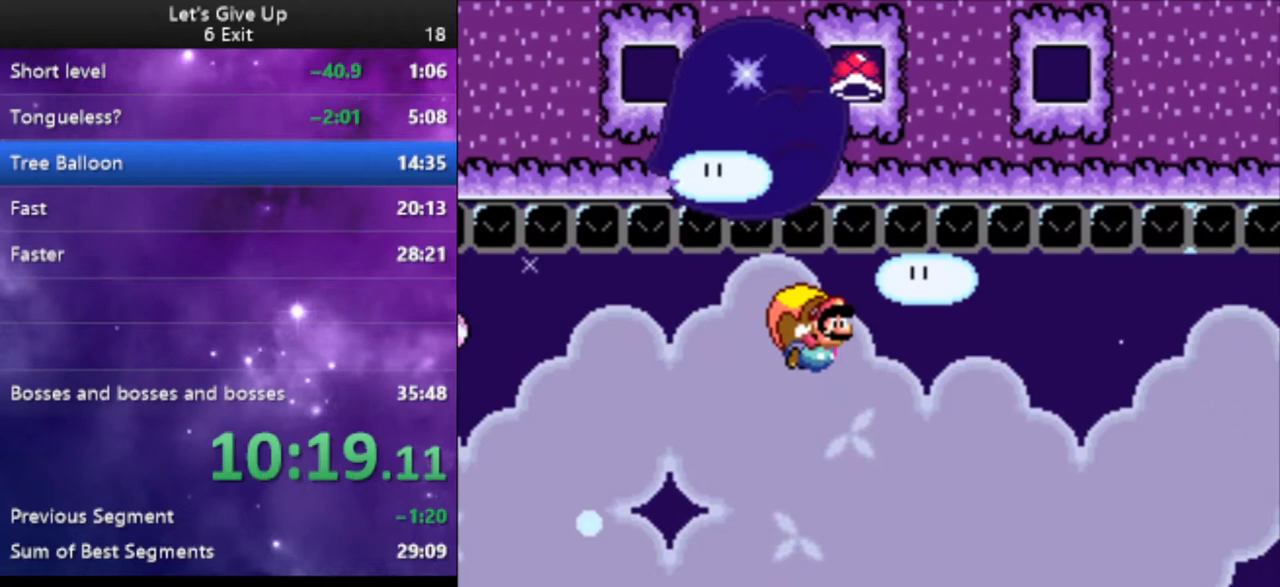
{"buttons": ["Y", "DPAD_LEFT"], "events": [[433, "DPAD_LEFT", "down"]]}
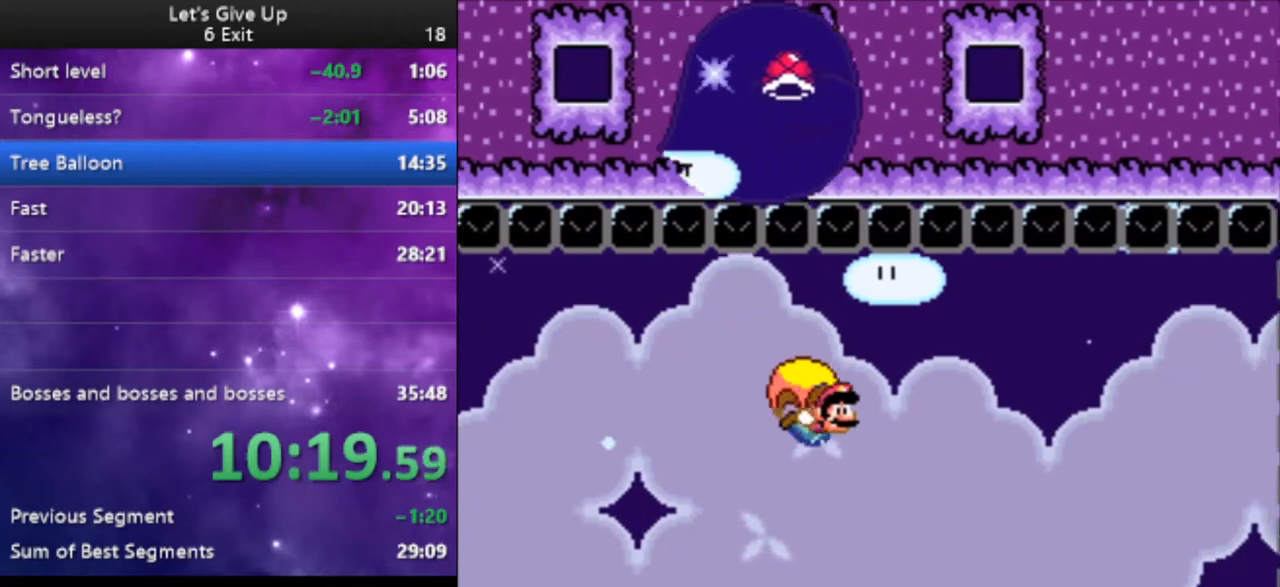
{"buttons": ["Y"], "events": [[100, "DPAD_LEFT", "up"]]}
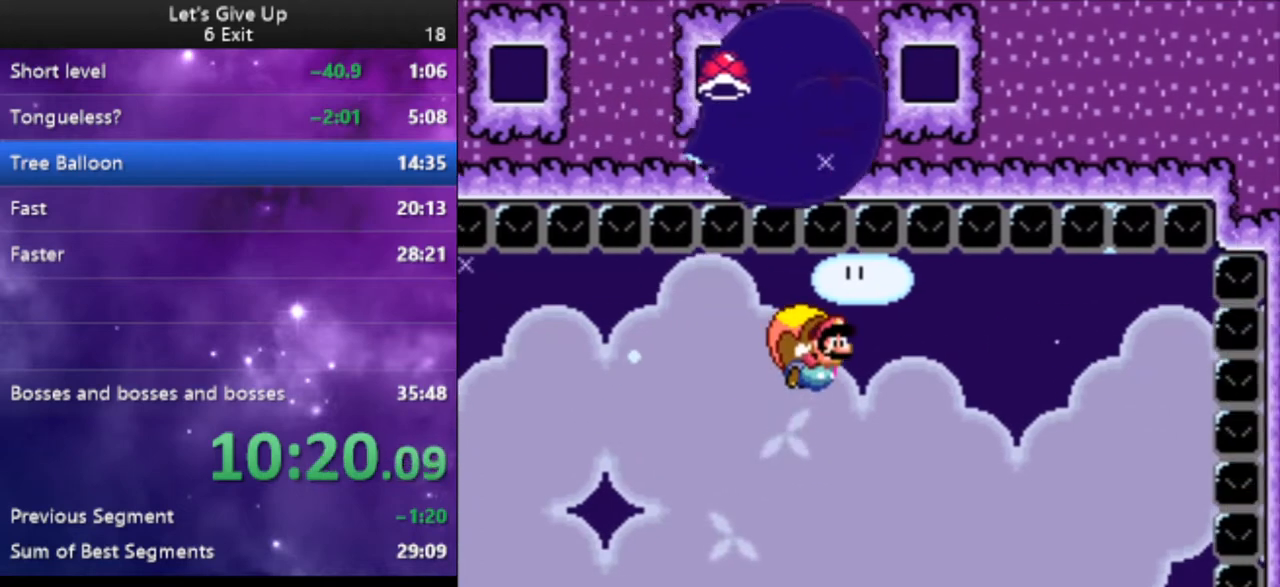
{"buttons": ["Y", "DPAD_LEFT"], "events": [[433, "DPAD_LEFT", "down"]]}
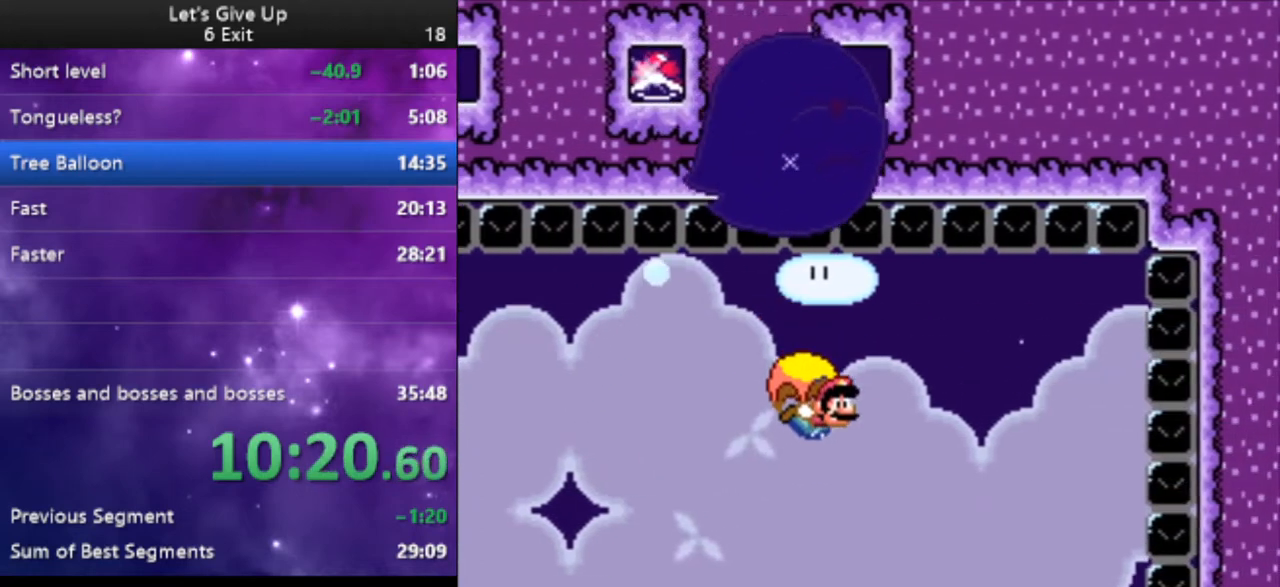
{"buttons": ["Y", "DPAD_LEFT"], "events": [[133, "DPAD_LEFT", "up"], [167, "X", "down"], [300, "X", "up"], [400, "DPAD_LEFT", "down"]]}
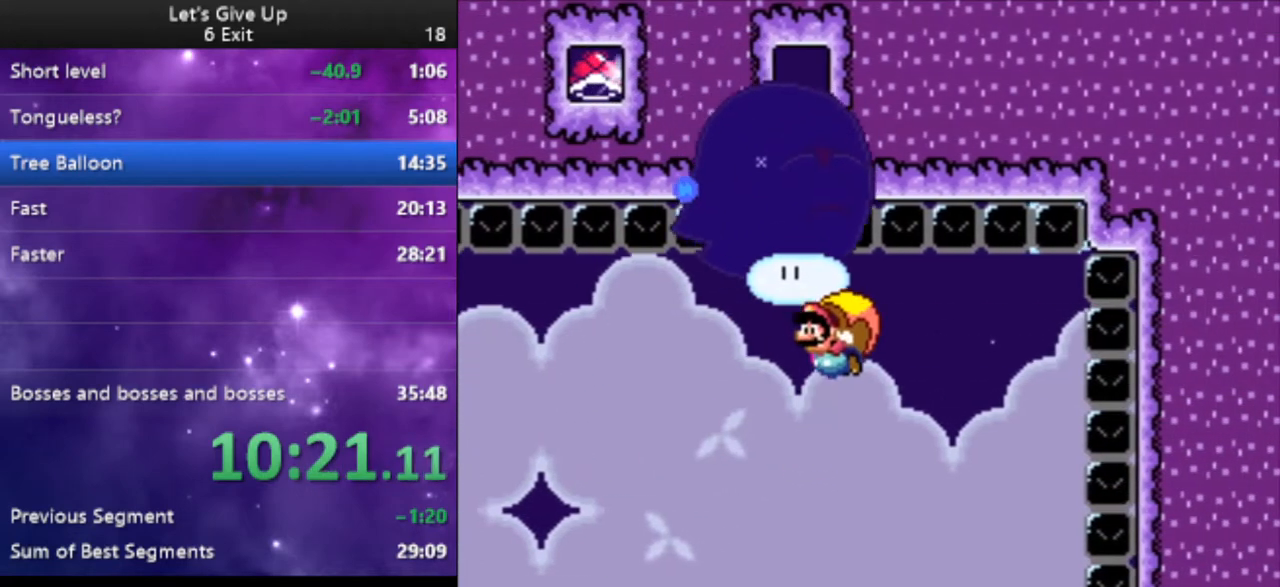
{"buttons": ["Y", "DPAD_RIGHT"], "events": [[33, "DPAD_LEFT", "up"], [400, "DPAD_RIGHT", "down"]]}
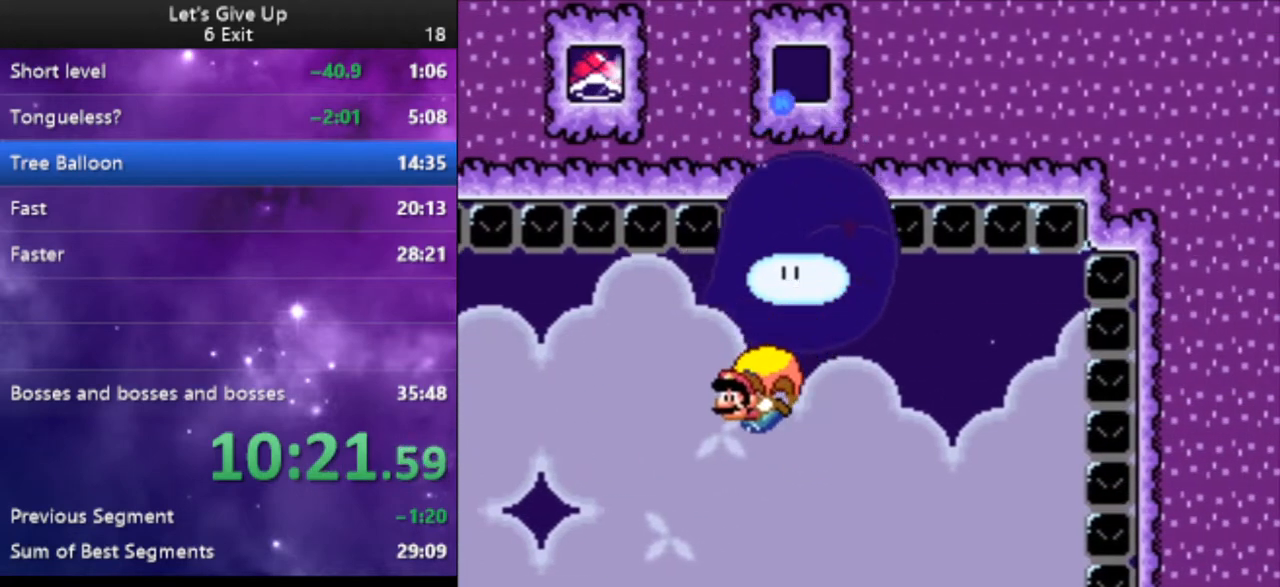
{"buttons": ["Y"], "events": [[167, "DPAD_RIGHT", "up"]]}
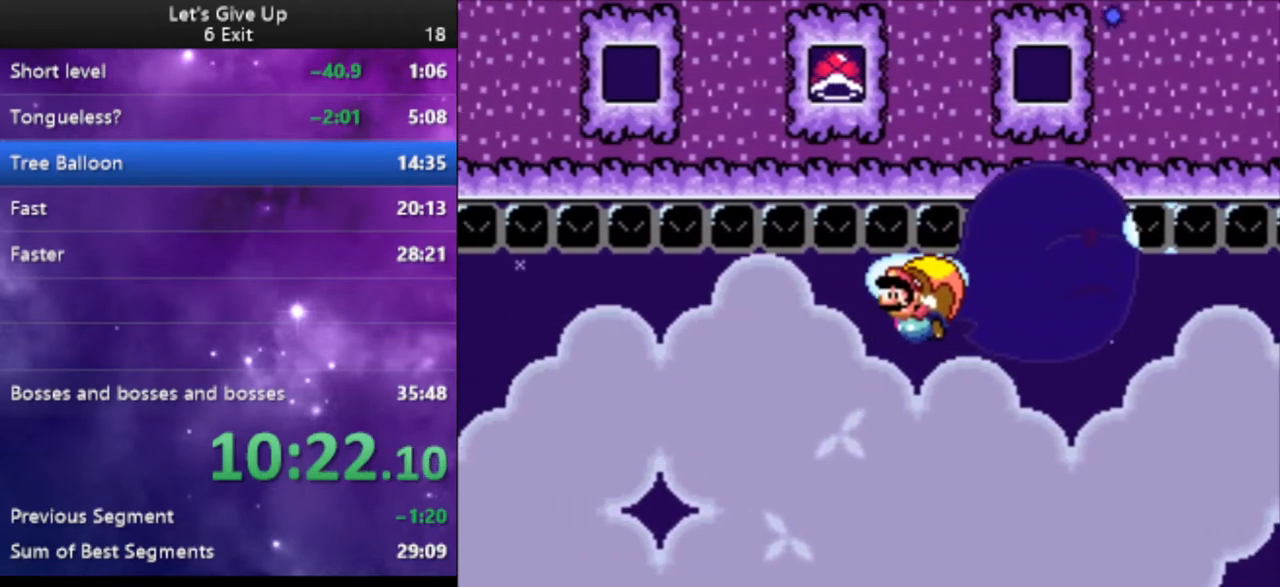
{"buttons": ["Y", "DPAD_RIGHT"], "events": [[467, "DPAD_RIGHT", "down"]]}
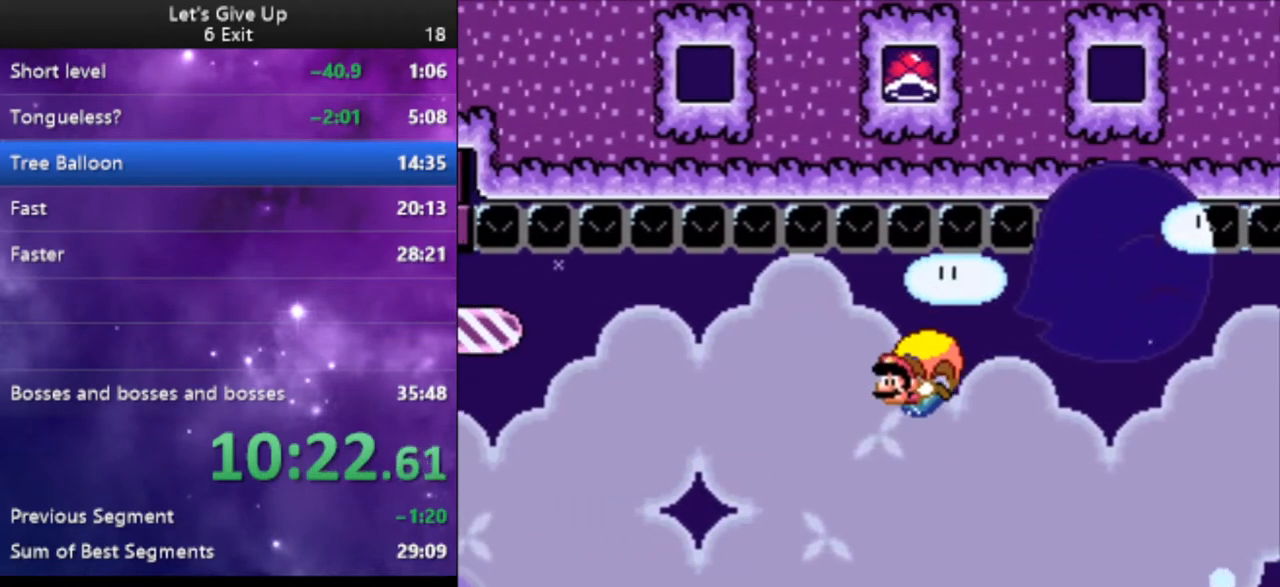
{"buttons": ["Y"], "events": [[300, "DPAD_RIGHT", "up"]]}
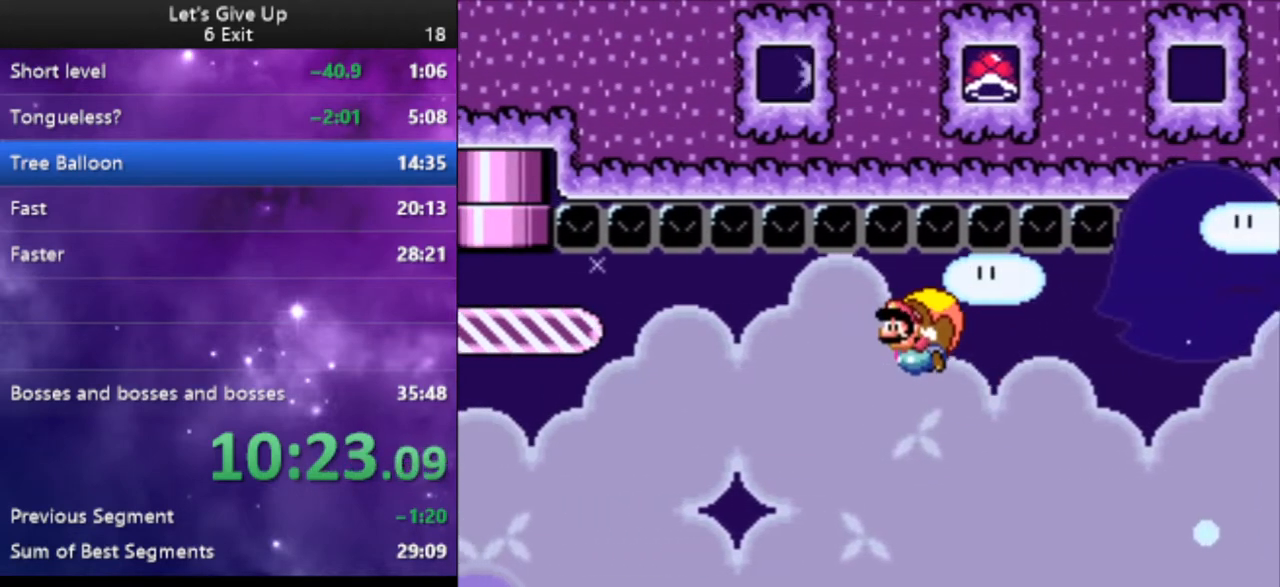
{"buttons": ["Y", "DPAD_RIGHT"], "events": [[500, "DPAD_RIGHT", "down"]]}